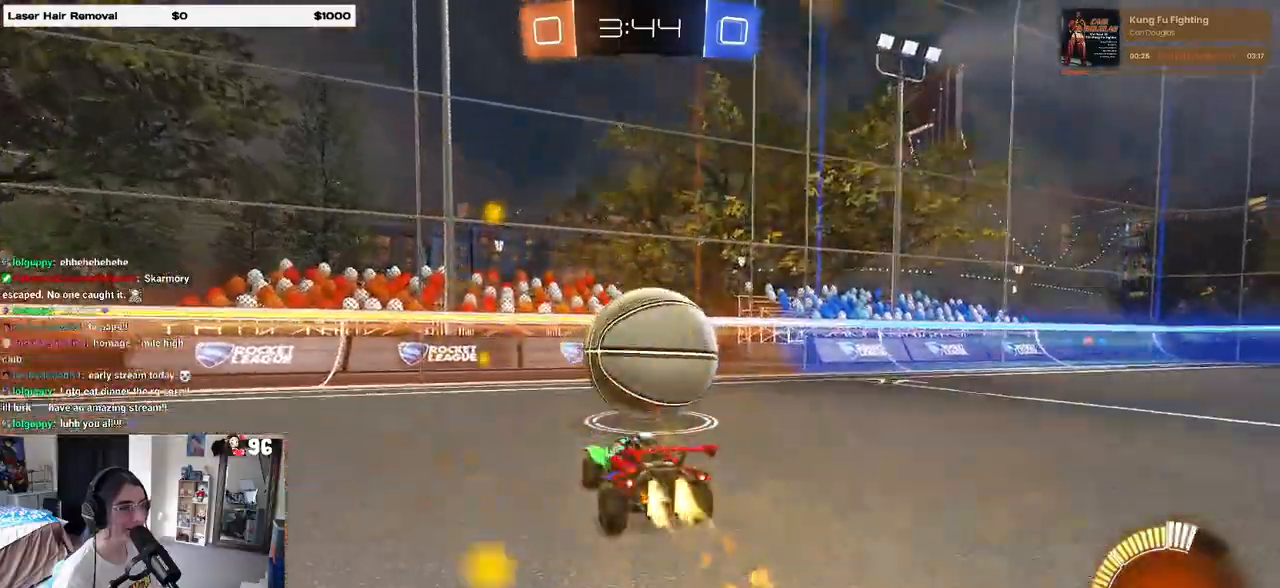
Gameplay with a controller (PlayStation layout); each line is a JSON object with the inputs held at the frame after it (dt_ms = milliseconds from this image to that frame). "events" lists button and stick changes between this image and that frame as [ms after this image, input, new state], when the widget could be followed in between. Not read: R2.
{"dt_ms": 500, "buttons": [], "left_stick": "center", "right_stick": "center", "events": [[183, "R1", "up"], [350, "left_stick", "right"], [500, "left_stick", "center"]]}
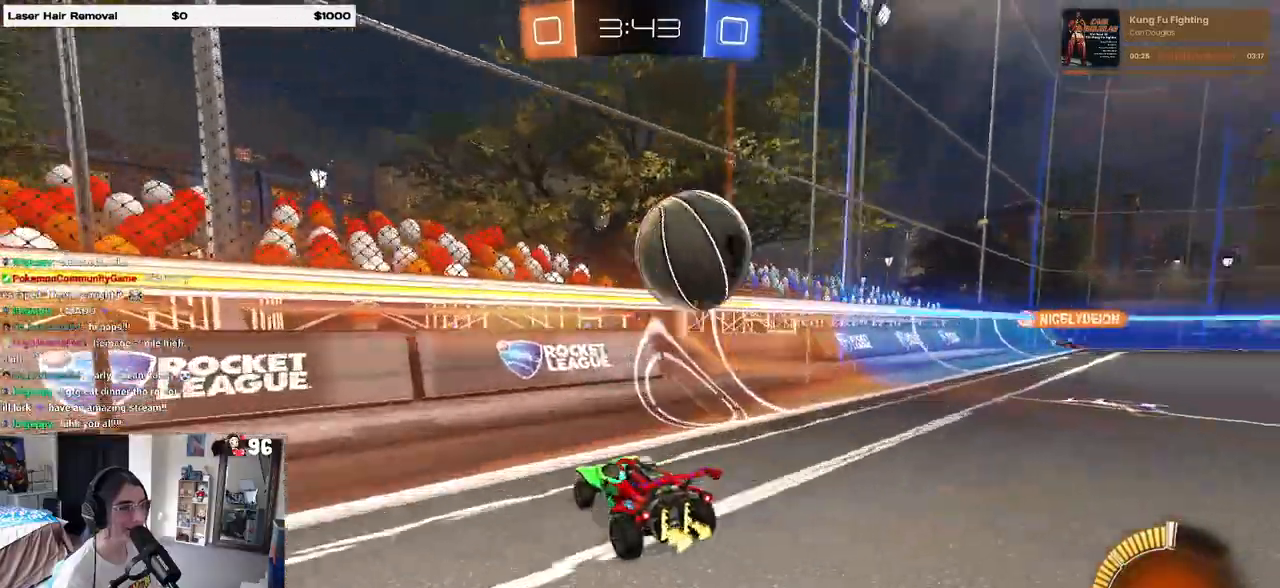
{"dt_ms": 500, "buttons": [], "left_stick": "center", "right_stick": "center", "events": [[117, "left_stick", "right"], [267, "left_stick", "center"]]}
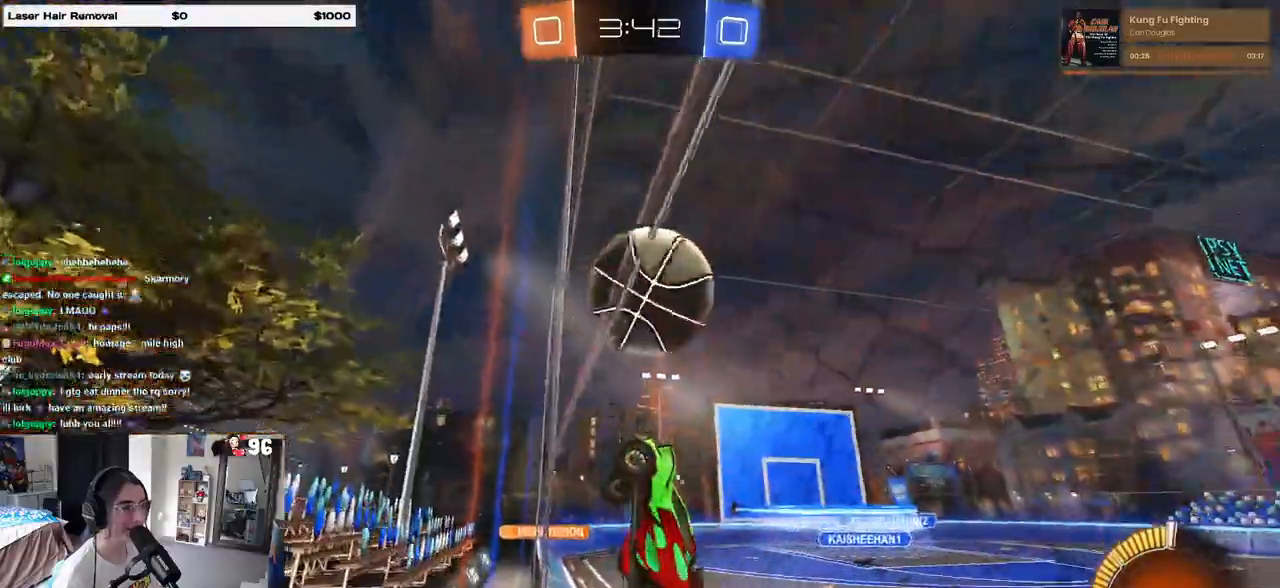
{"dt_ms": 500, "buttons": [], "left_stick": "right", "right_stick": "center", "events": [[83, "left_stick", "right"], [283, "left_stick", "center"], [467, "left_stick", "right"]]}
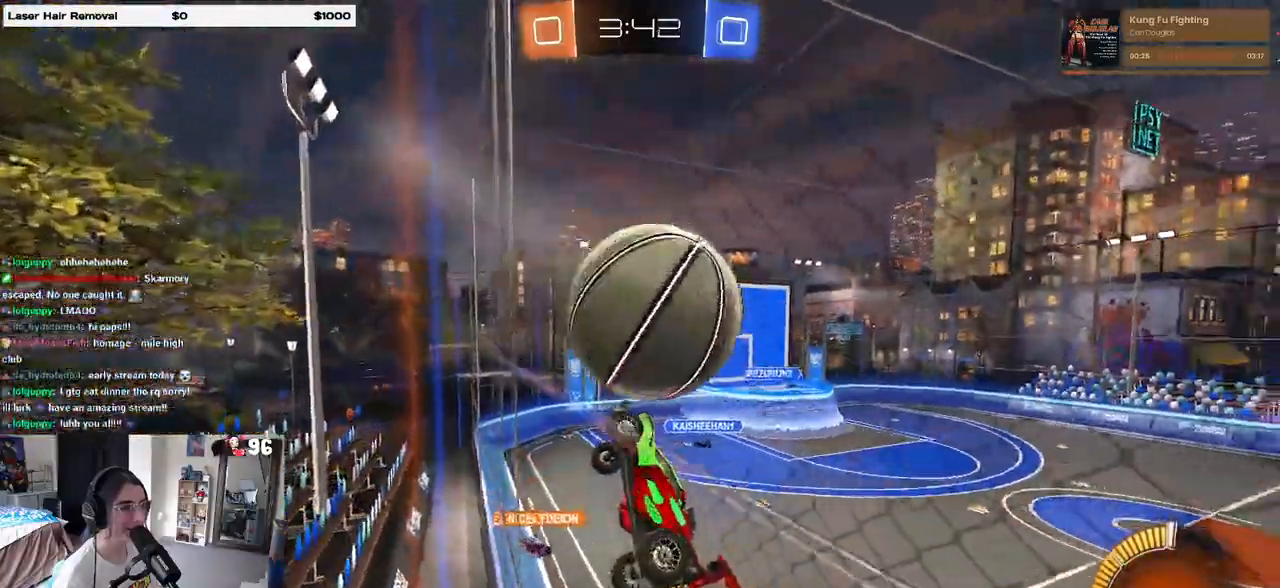
{"dt_ms": 500, "buttons": [], "left_stick": "center", "right_stick": "center", "events": [[100, "left_stick", "center"], [200, "left_stick", "right"], [300, "left_stick", "center"], [400, "L2", "down"], [500, "L2", "up"]]}
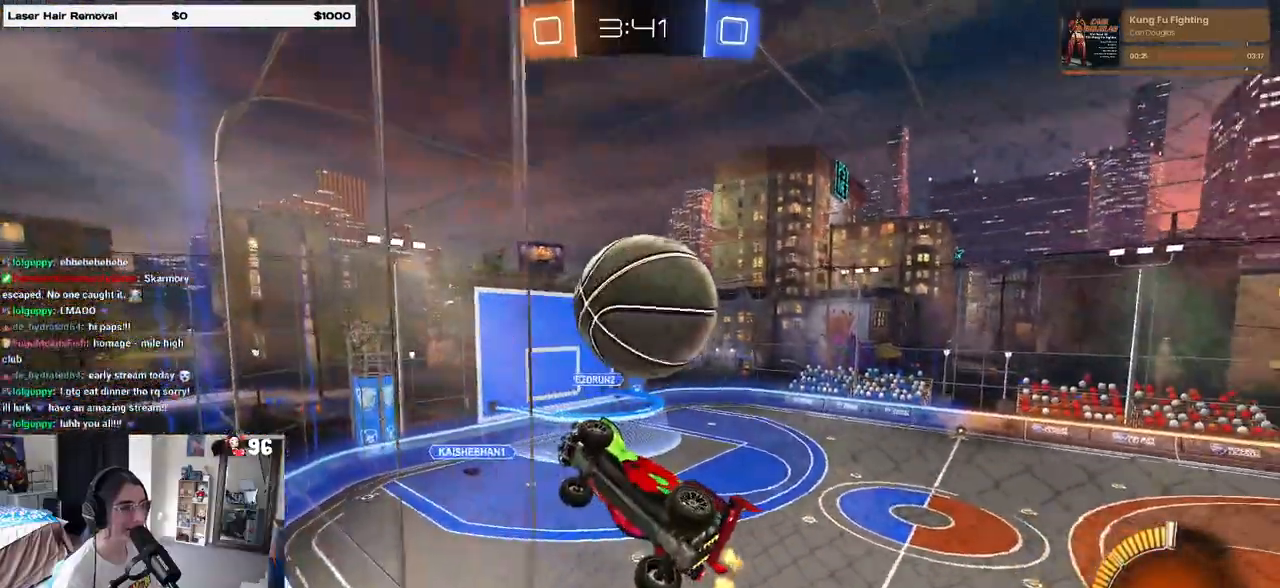
{"dt_ms": 500, "buttons": ["L1", "R1"], "left_stick": "down", "right_stick": "center", "events": [[217, "left_stick", "right"], [267, "CROSS", "down"], [300, "R1", "down"], [317, "L1", "down"], [333, "left_stick", "down"], [450, "CROSS", "up"]]}
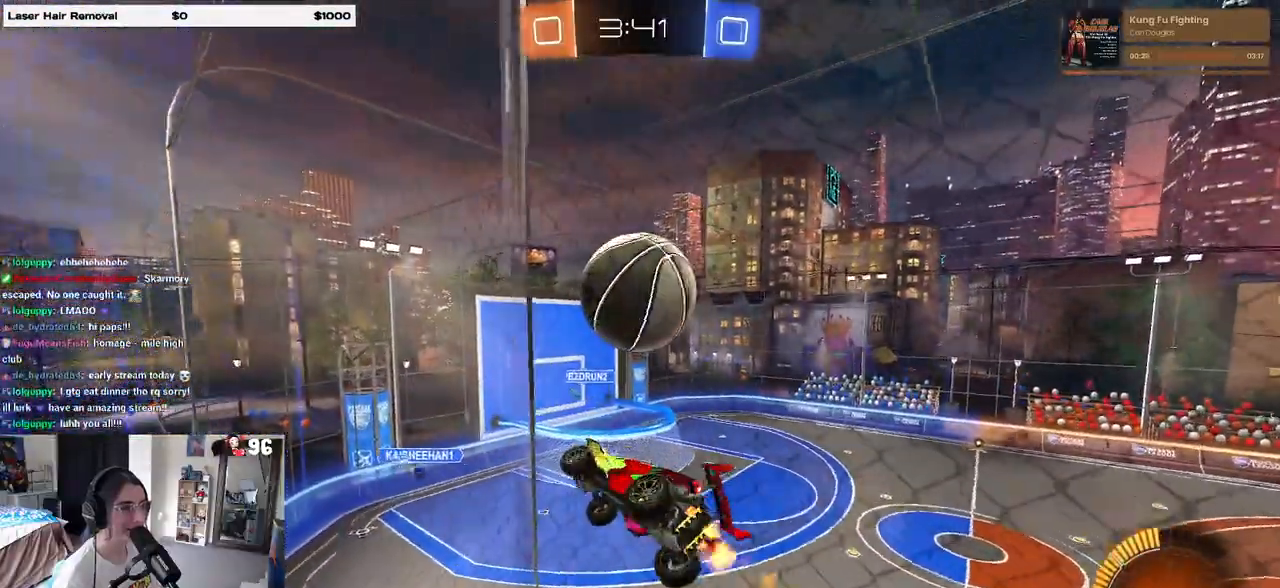
{"dt_ms": 500, "buttons": [], "left_stick": "down", "right_stick": "center", "events": [[17, "R1", "up"], [183, "left_stick", "down-right"], [250, "L1", "up"], [333, "left_stick", "down"], [367, "R1", "down"], [483, "R1", "up"]]}
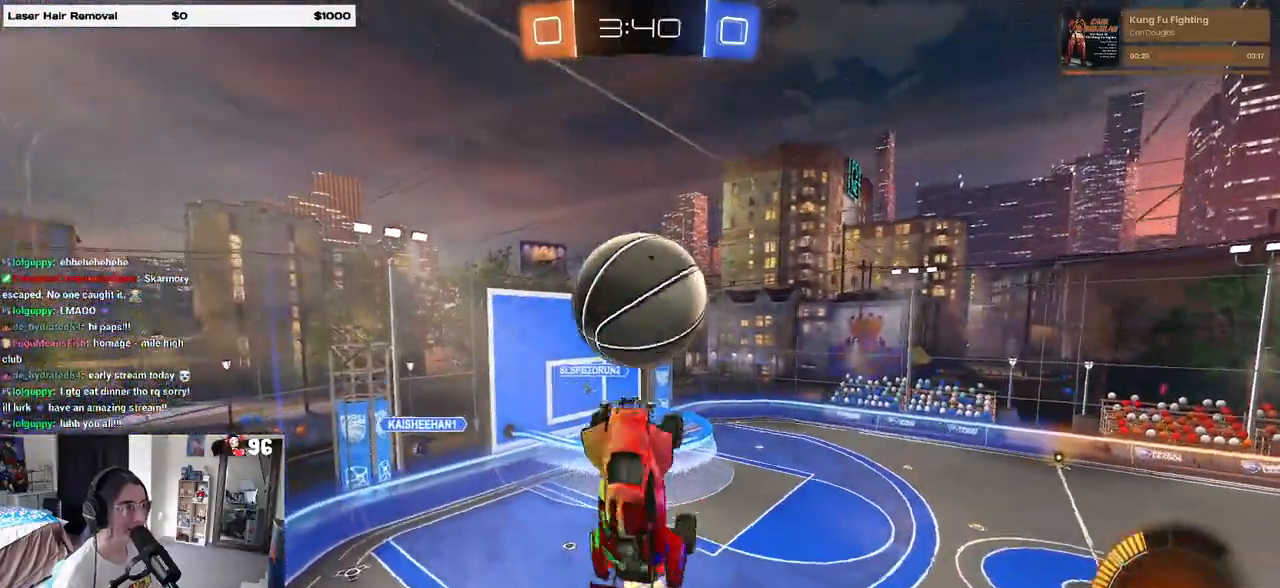
{"dt_ms": 500, "buttons": [], "left_stick": "center", "right_stick": "center", "events": [[383, "CROSS", "down"], [467, "left_stick", "center"], [500, "CROSS", "up"]]}
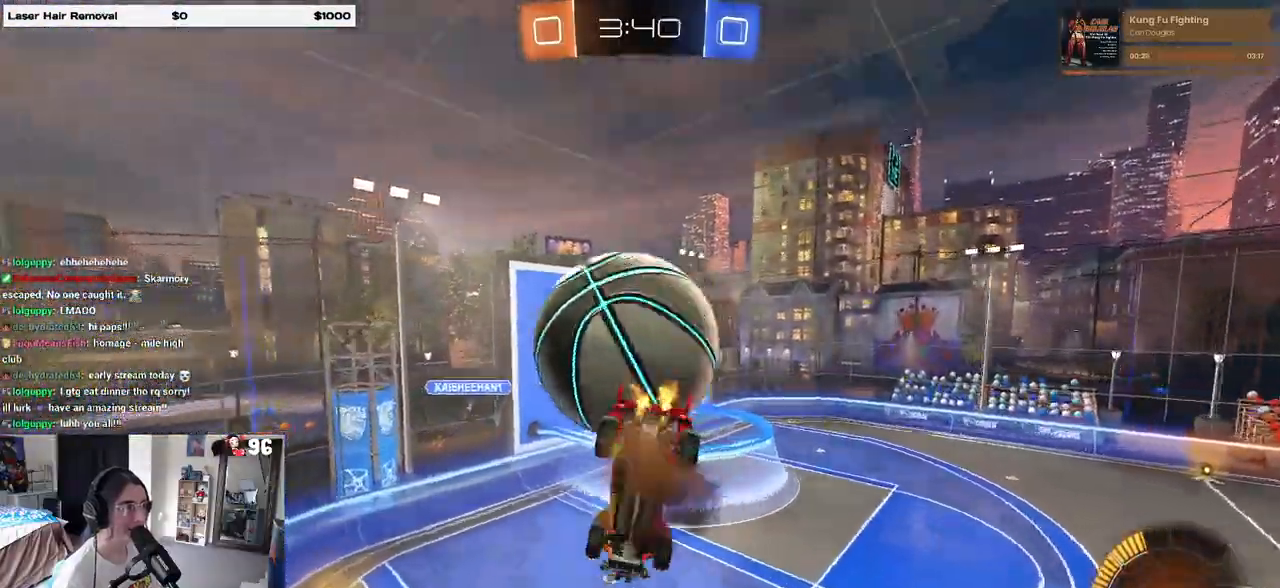
{"dt_ms": 500, "buttons": ["L1", "R1"], "left_stick": "up", "right_stick": "center", "events": [[167, "R1", "down"], [200, "left_stick", "up-right"], [267, "L1", "down"], [283, "R1", "up"], [317, "left_stick", "up"], [467, "R1", "down"]]}
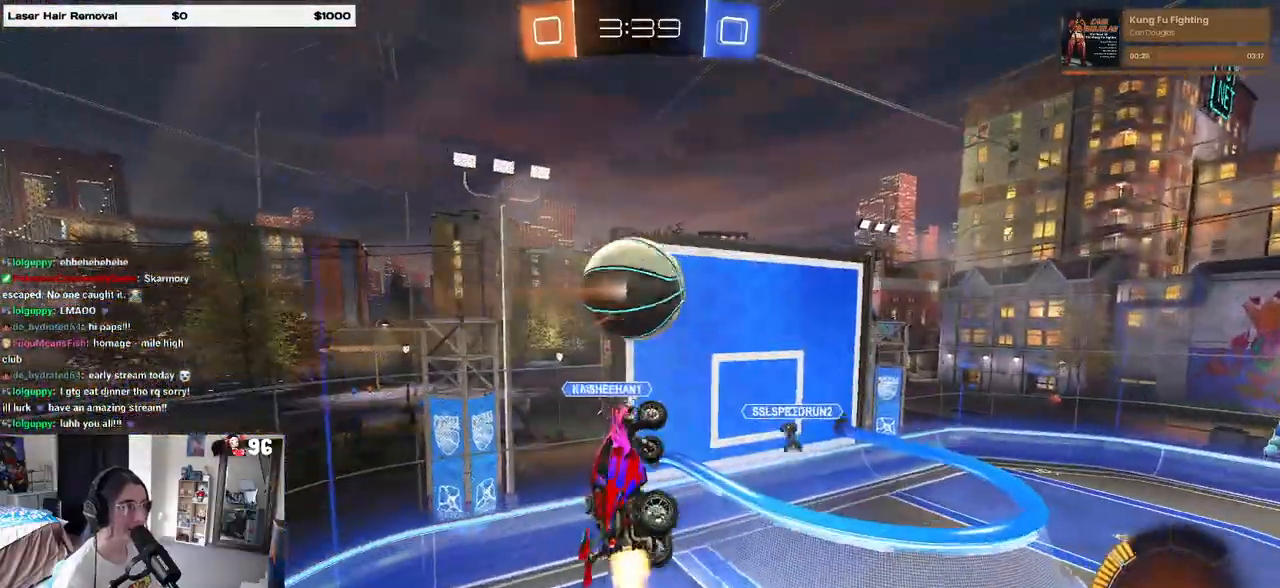
{"dt_ms": 500, "buttons": [], "left_stick": "down-right", "right_stick": "center", "events": [[100, "left_stick", "up-left"], [117, "R1", "up"], [300, "left_stick", "down-right"], [350, "L1", "up"]]}
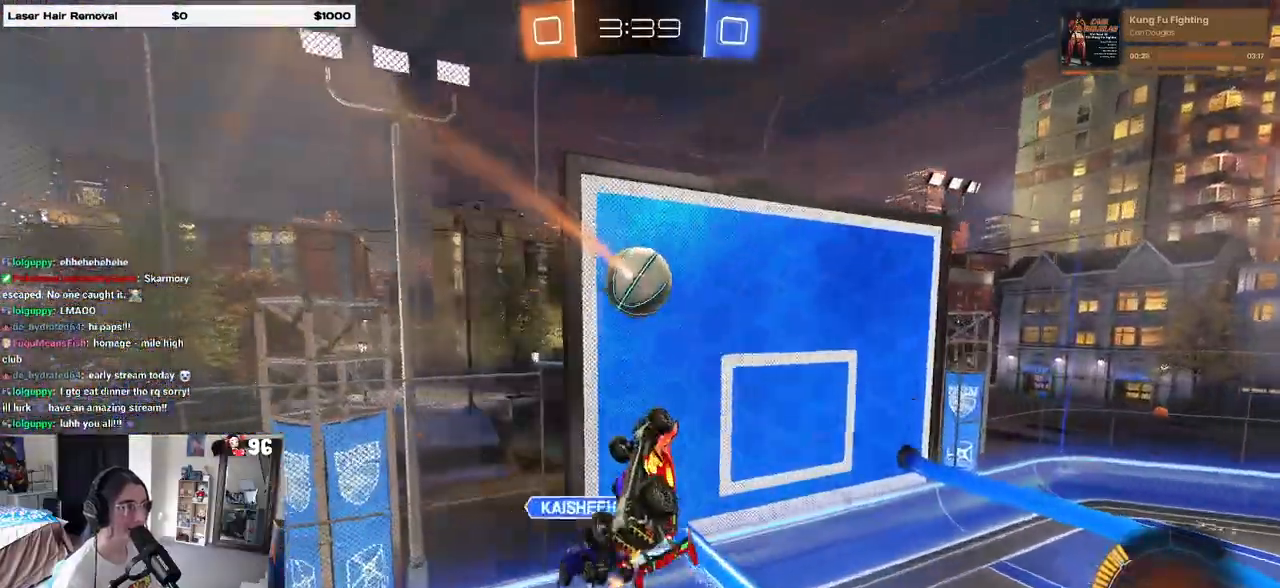
{"dt_ms": 500, "buttons": [], "left_stick": "center", "right_stick": "center", "events": [[100, "left_stick", "center"], [167, "SQUARE", "down"], [167, "left_stick", "left"], [233, "SQUARE", "up"], [283, "left_stick", "center"]]}
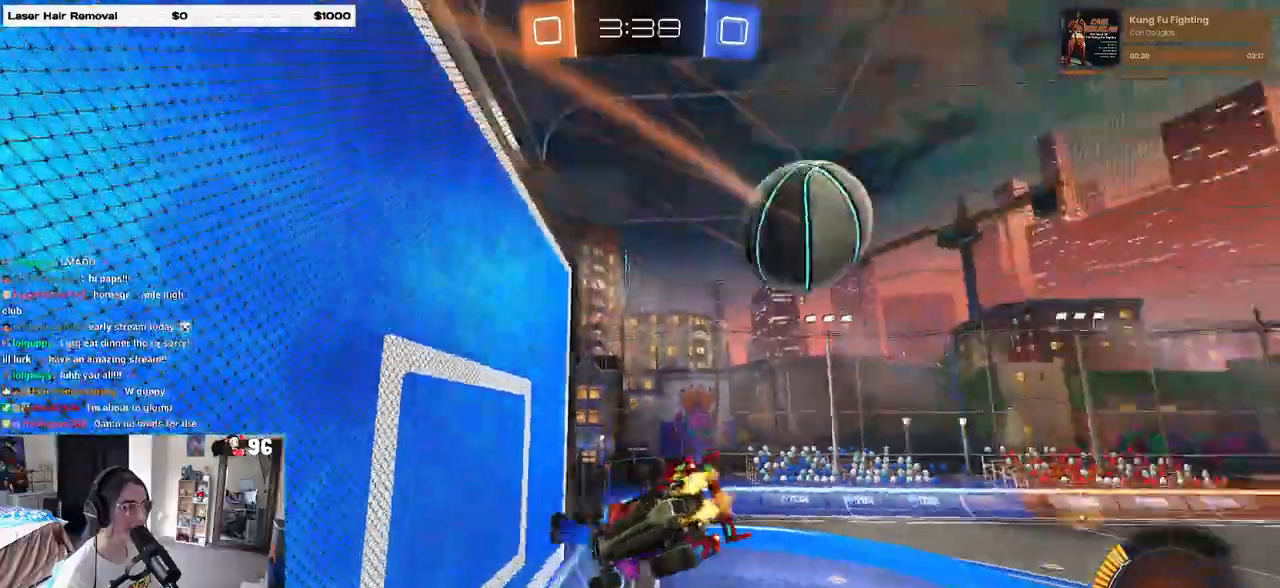
{"dt_ms": 500, "buttons": ["R1"], "left_stick": "center", "right_stick": "center", "events": [[67, "left_stick", "left"], [167, "R1", "down"], [200, "left_stick", "center"], [283, "left_stick", "left"], [500, "left_stick", "center"]]}
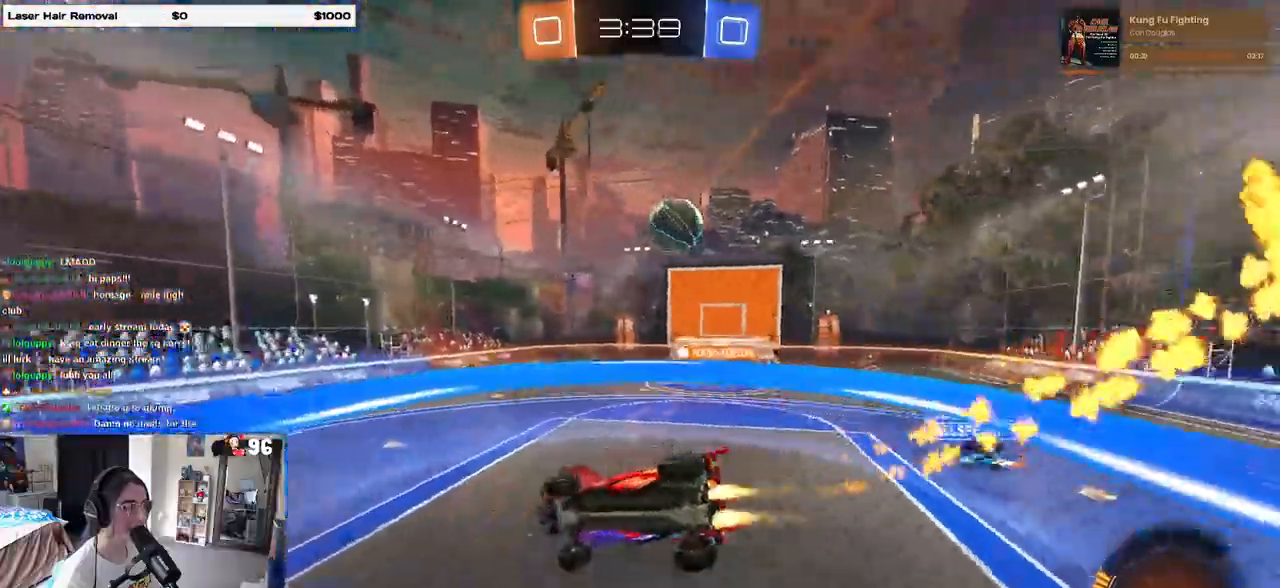
{"dt_ms": 500, "buttons": [], "left_stick": "down-right", "right_stick": "center", "events": [[383, "left_stick", "down-right"], [433, "R1", "up"]]}
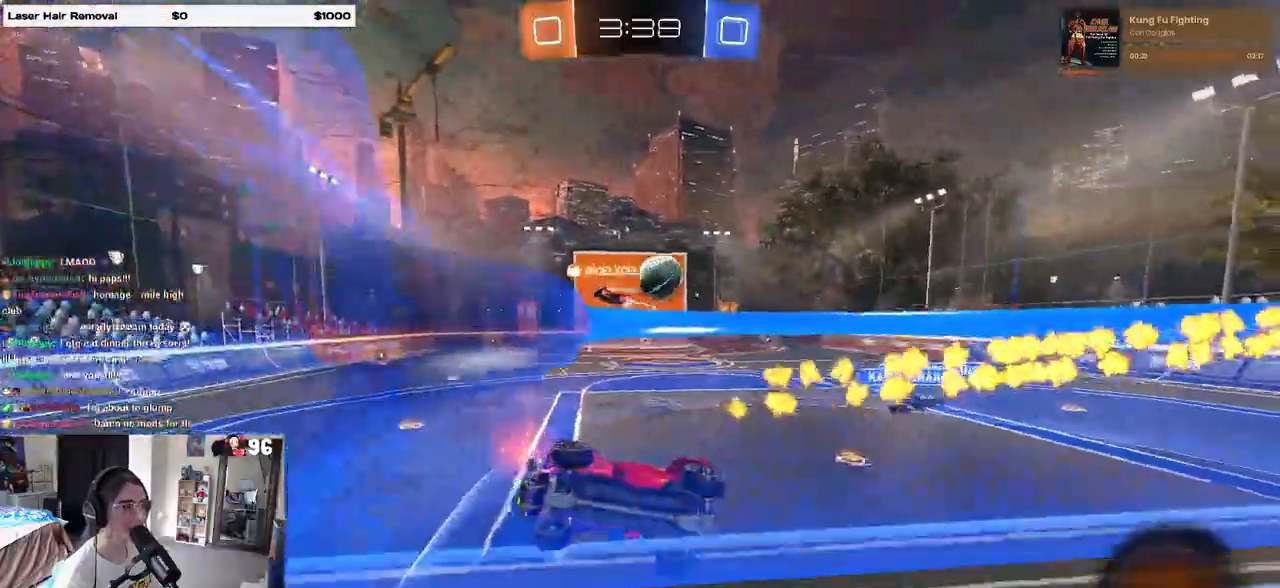
{"dt_ms": 500, "buttons": [], "left_stick": "right", "right_stick": "center", "events": [[83, "left_stick", "center"], [200, "left_stick", "left"], [350, "left_stick", "center"], [433, "left_stick", "right"]]}
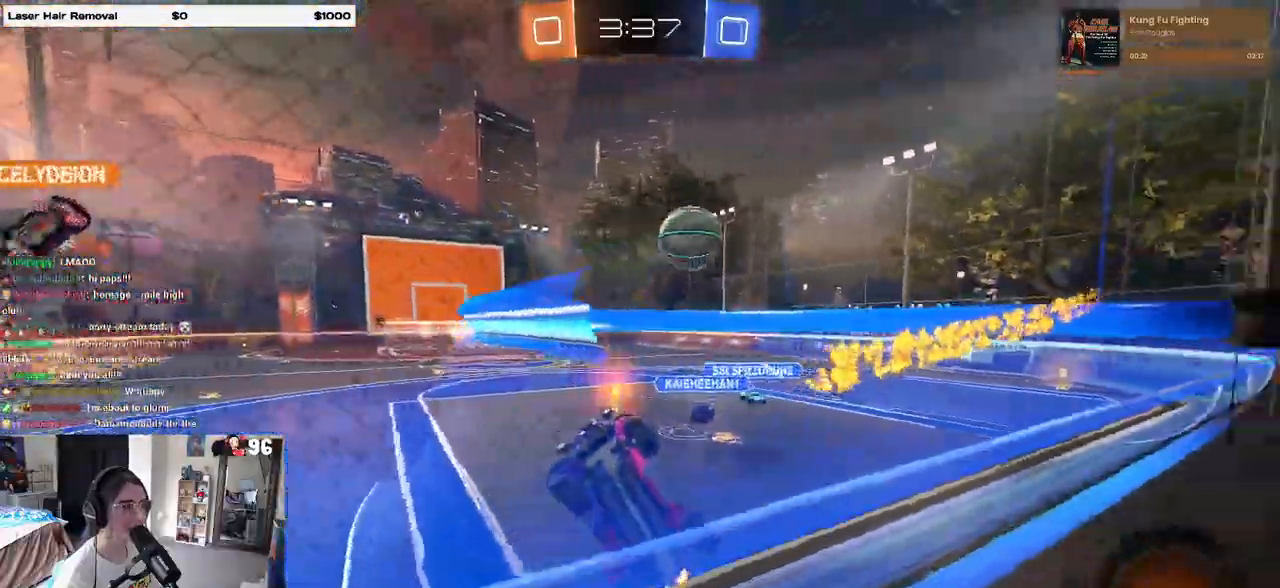
{"dt_ms": 500, "buttons": ["CROSS"], "left_stick": "down", "right_stick": "center", "events": [[367, "left_stick", "center"], [400, "CROSS", "down"], [417, "left_stick", "left"], [500, "left_stick", "down"]]}
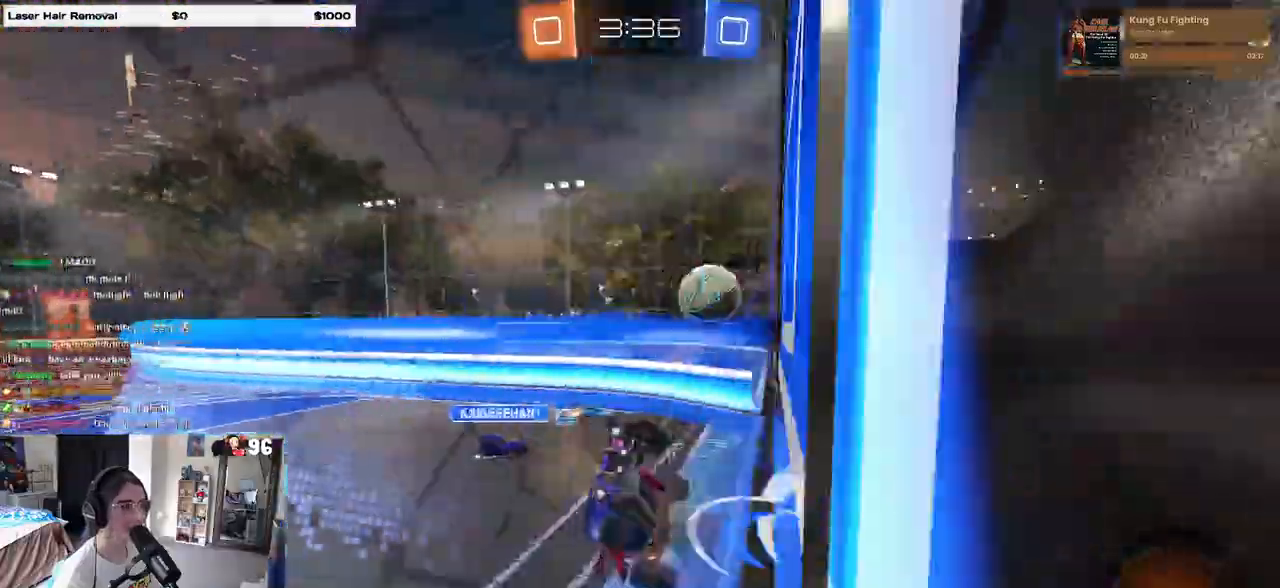
{"dt_ms": 500, "buttons": ["SQUARE"], "left_stick": "left", "right_stick": "center", "events": [[100, "SQUARE", "down"], [117, "CROSS", "up"], [217, "left_stick", "left"]]}
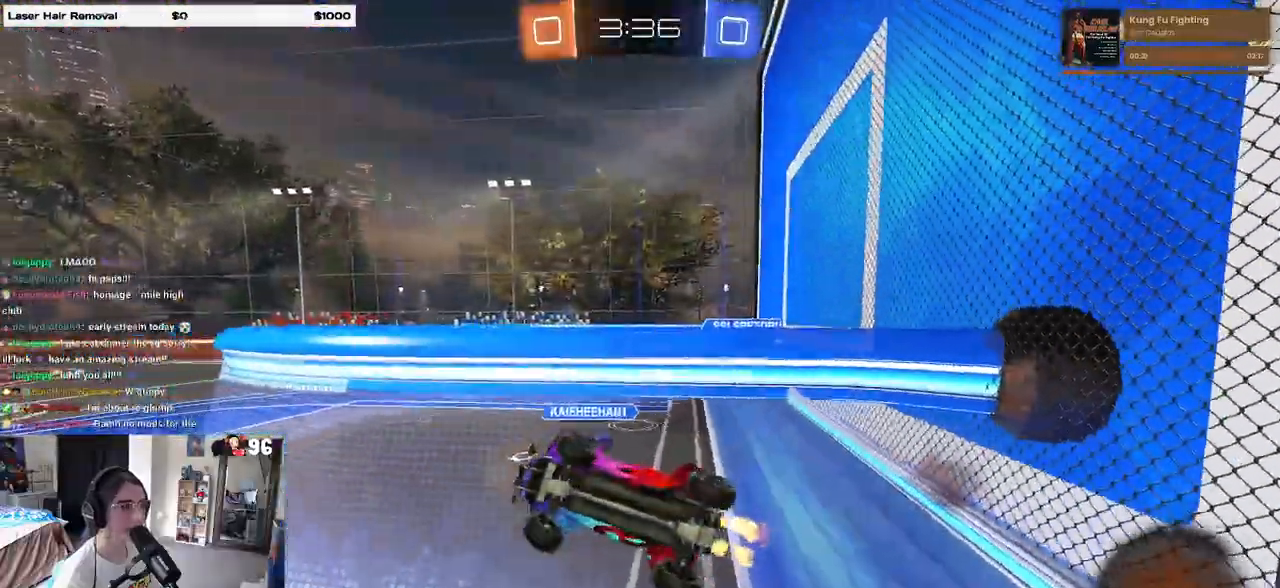
{"dt_ms": 500, "buttons": [], "left_stick": "center", "right_stick": "center"}
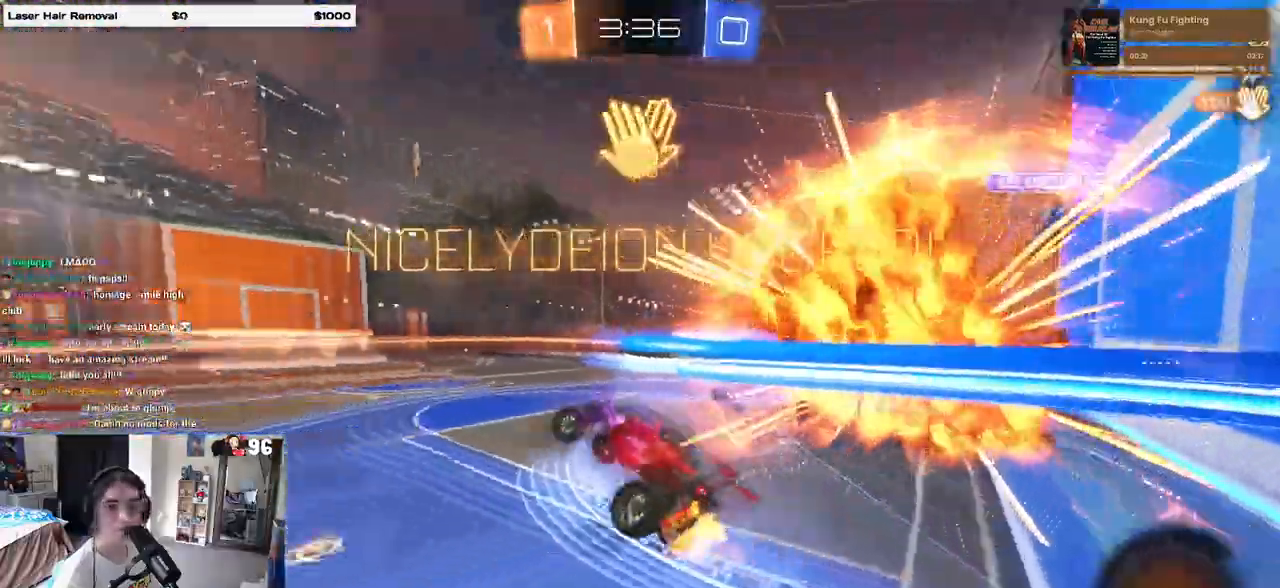
{"dt_ms": 500, "buttons": [], "left_stick": "center", "right_stick": "center", "events": [[217, "left_stick", "left"], [433, "left_stick", "center"]]}
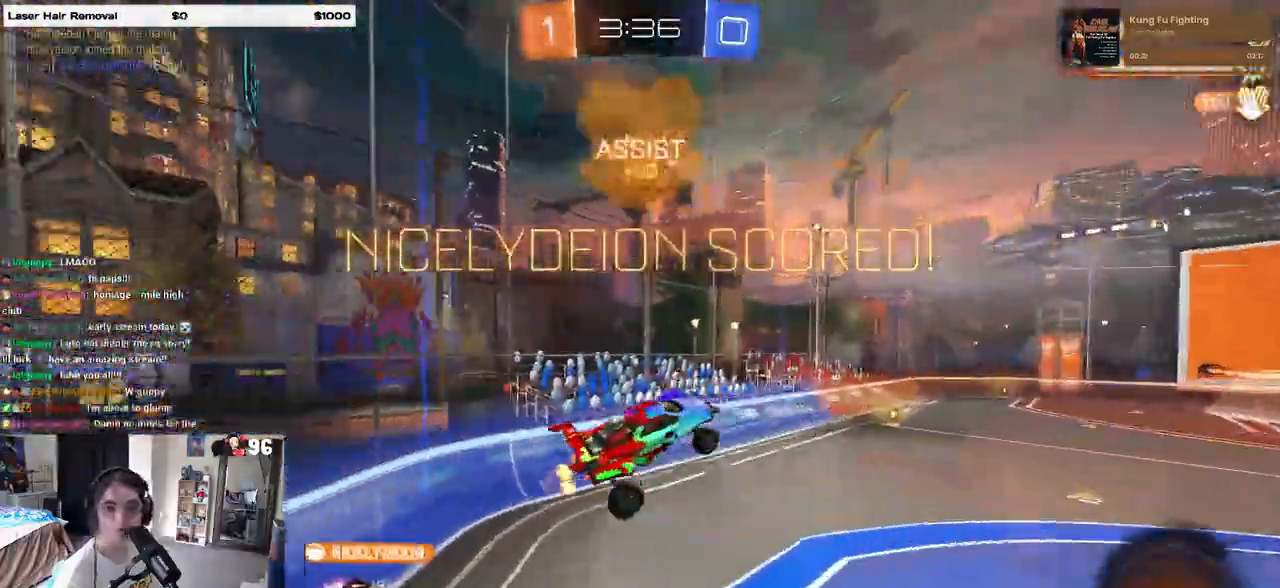
{"dt_ms": 500, "buttons": [], "left_stick": "right", "right_stick": "center", "events": [[200, "left_stick", "up-right"], [500, "left_stick", "right"]]}
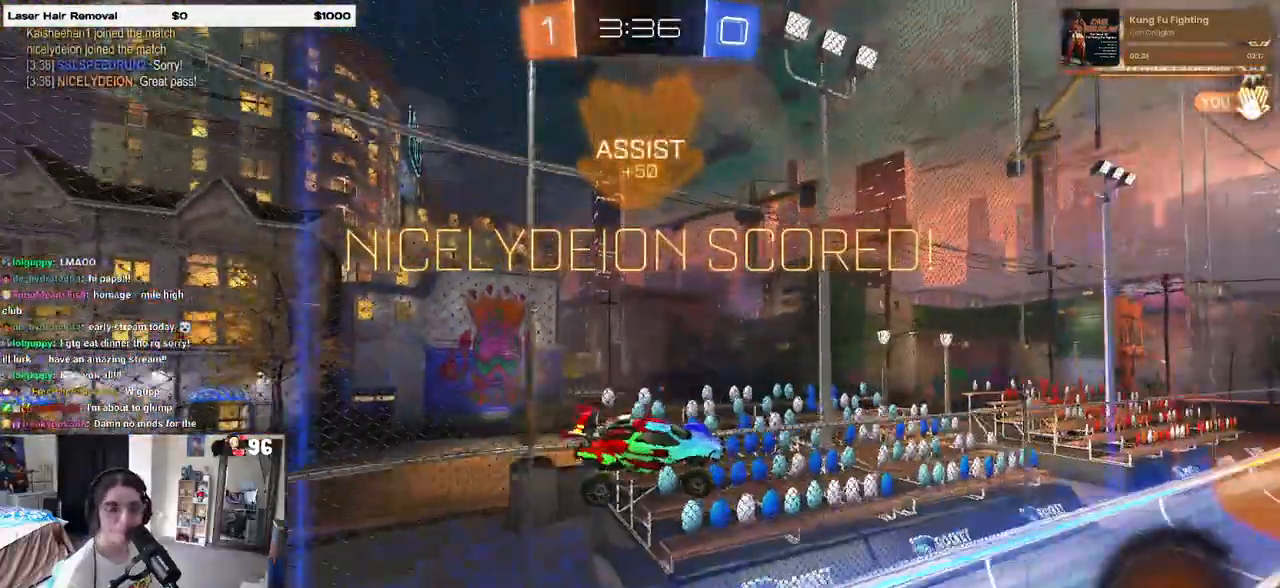
{"dt_ms": 500, "buttons": [], "left_stick": "center", "right_stick": "center", "events": [[283, "left_stick", "up-right"], [417, "left_stick", "center"]]}
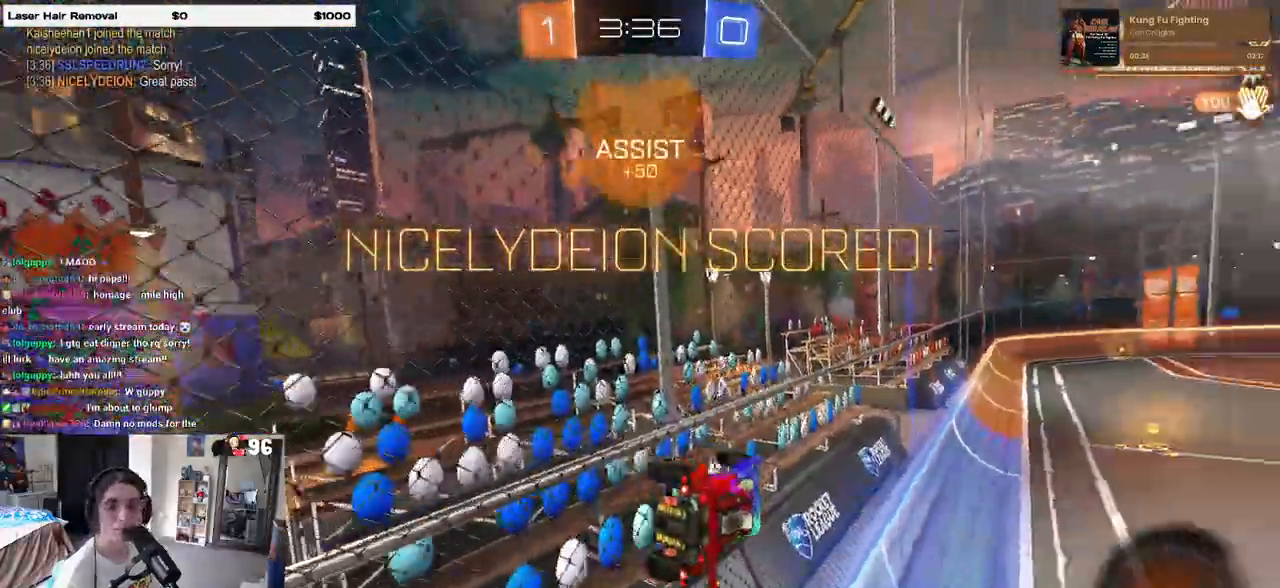
{"dt_ms": 1000, "buttons": [], "left_stick": "center", "right_stick": "center"}
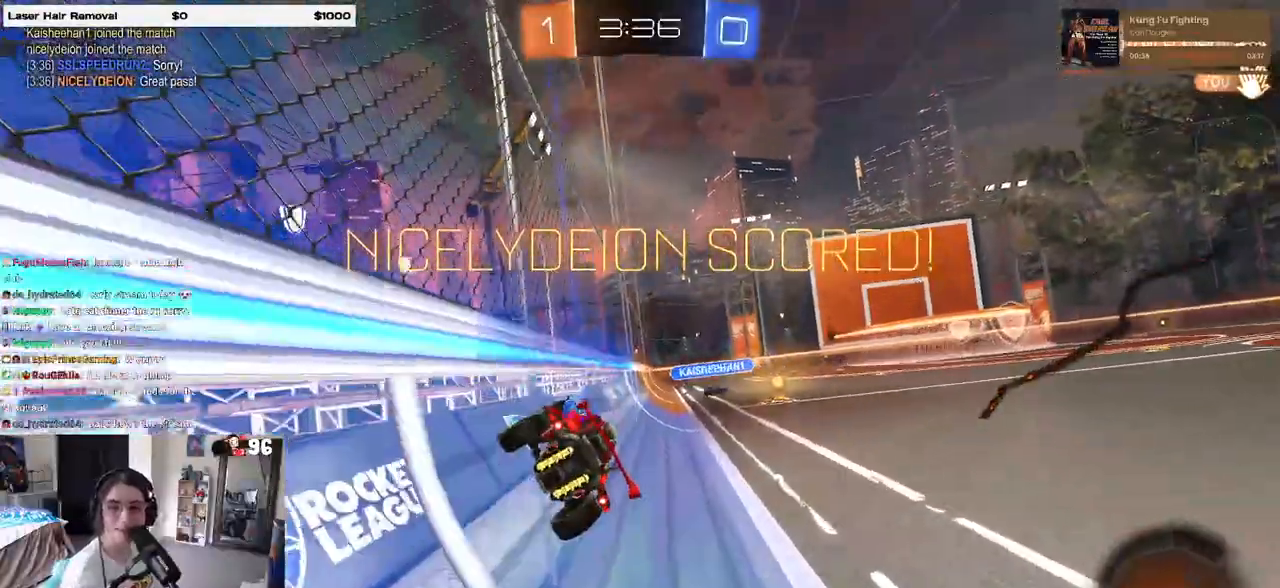
{"dt_ms": 500, "buttons": ["CROSS"], "left_stick": "center", "right_stick": "center", "events": [[450, "CROSS", "down"]]}
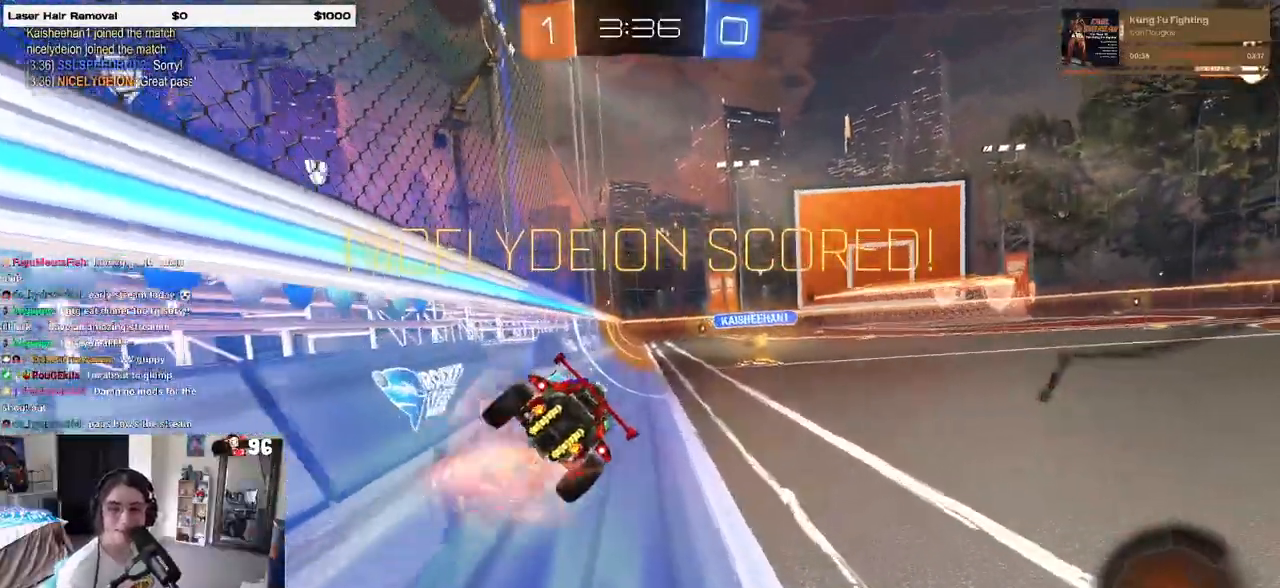
{"dt_ms": 500, "buttons": [], "left_stick": "center", "right_stick": "center", "events": [[133, "CROSS", "up"]]}
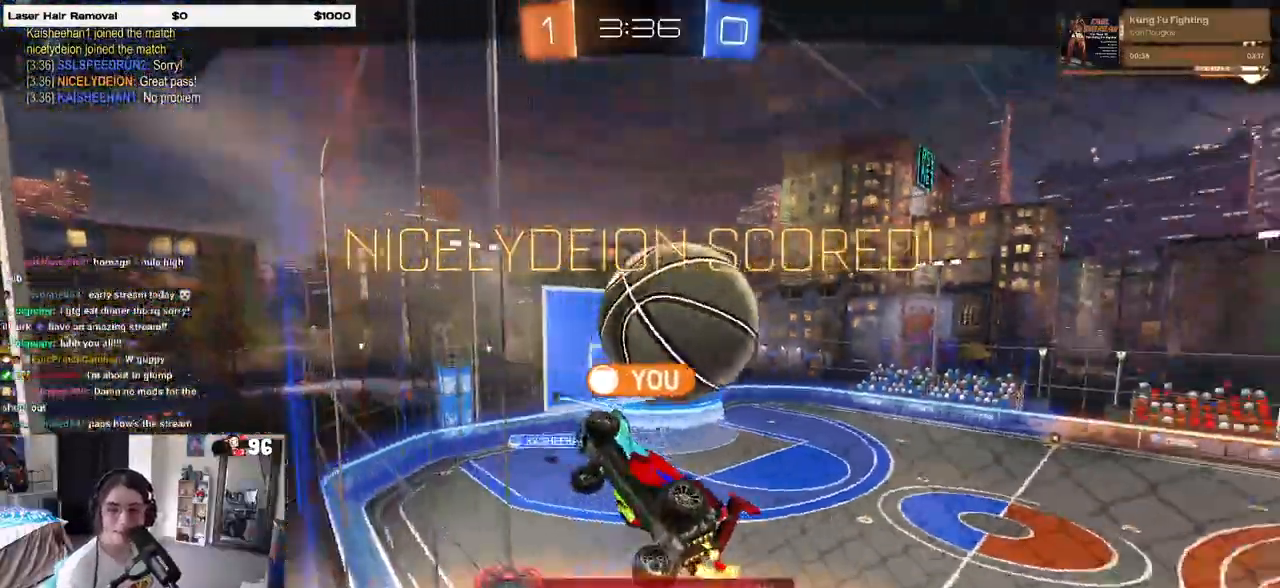
{"dt_ms": 500, "buttons": [], "left_stick": "center", "right_stick": "center", "events": []}
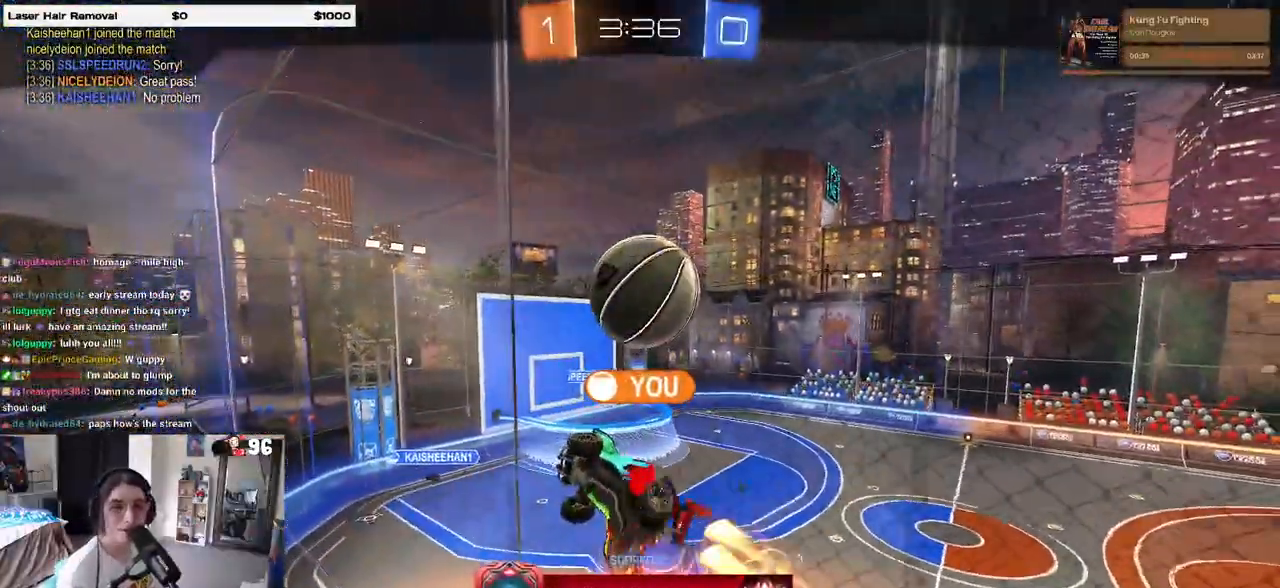
{"dt_ms": 500, "buttons": [], "left_stick": "center", "right_stick": "center", "events": []}
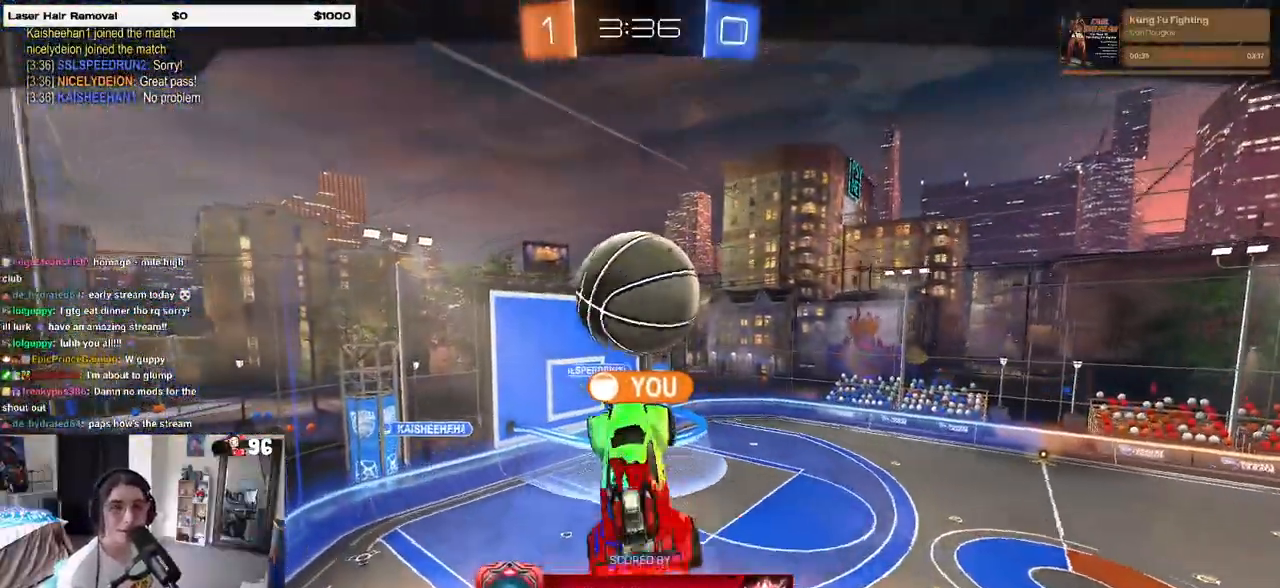
{"dt_ms": 500, "buttons": [], "left_stick": "center", "right_stick": "center", "events": []}
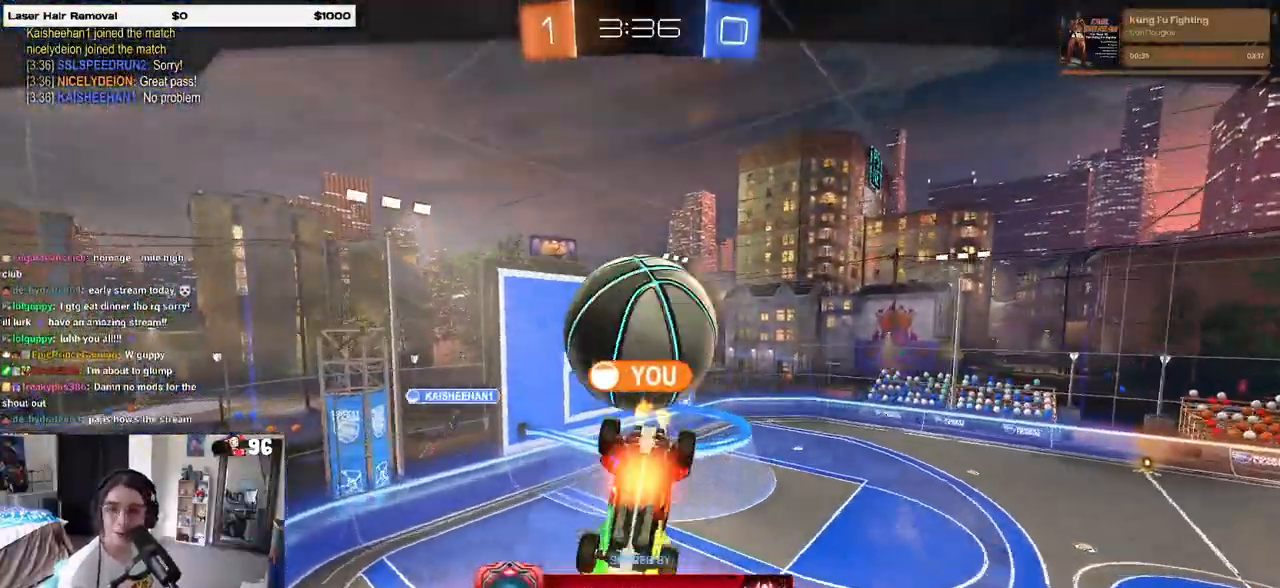
{"dt_ms": 500, "buttons": [], "left_stick": "center", "right_stick": "center", "events": []}
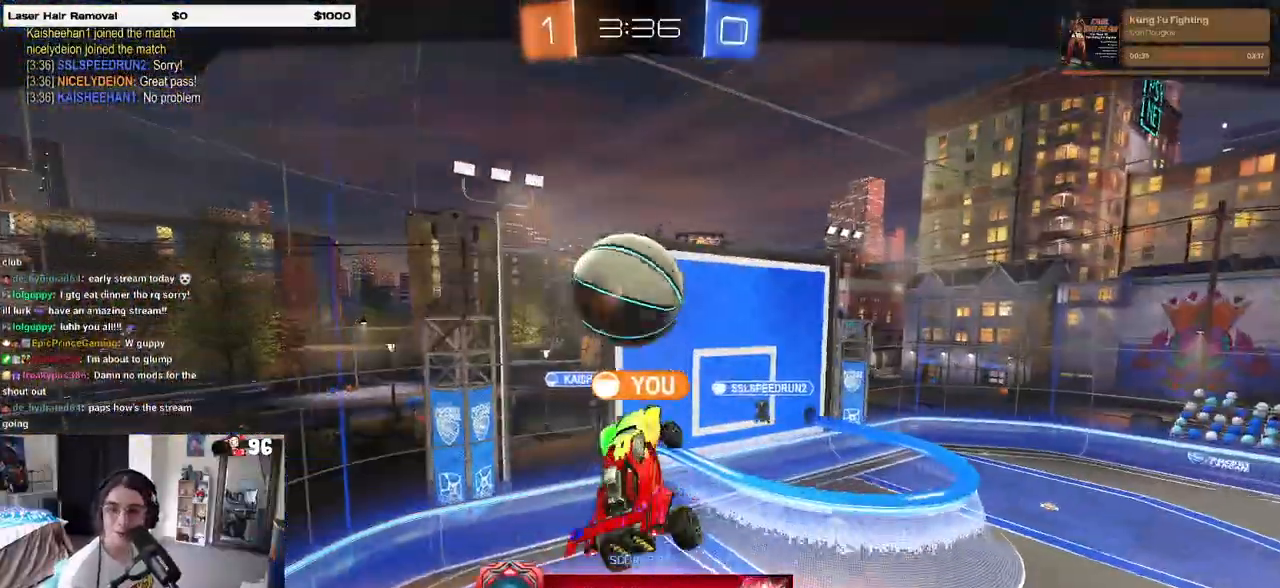
{"dt_ms": 500, "buttons": [], "left_stick": "center", "right_stick": "center", "events": []}
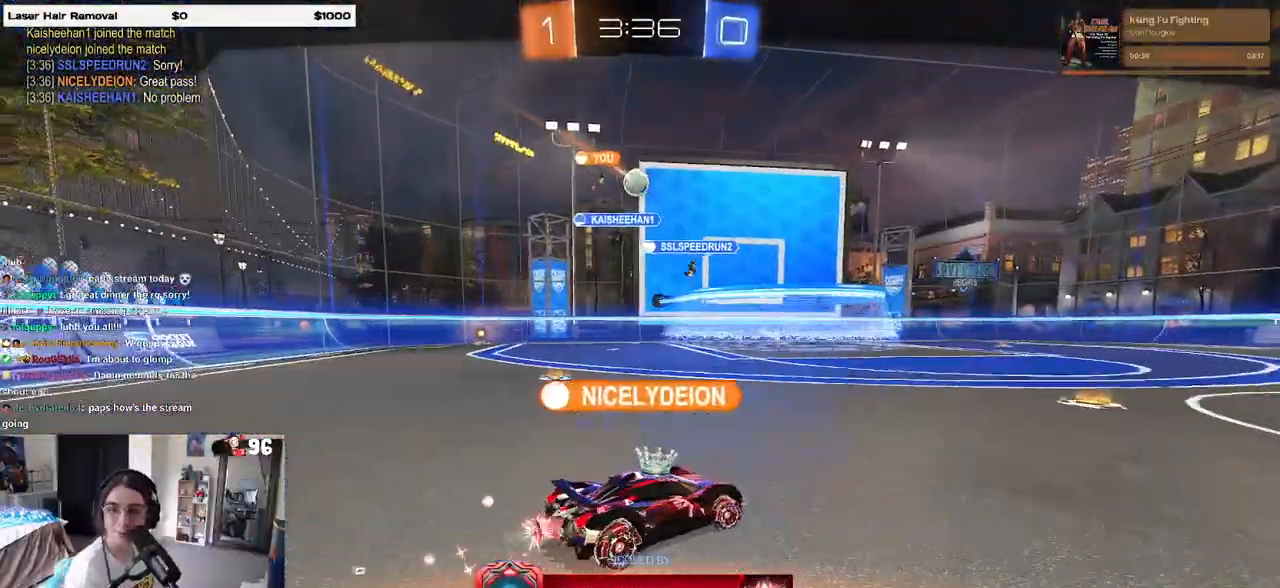
{"dt_ms": 500, "buttons": ["CROSS"], "left_stick": "center", "right_stick": "center", "events": [[217, "CROSS", "down"], [367, "CROSS", "up"], [467, "CROSS", "down"]]}
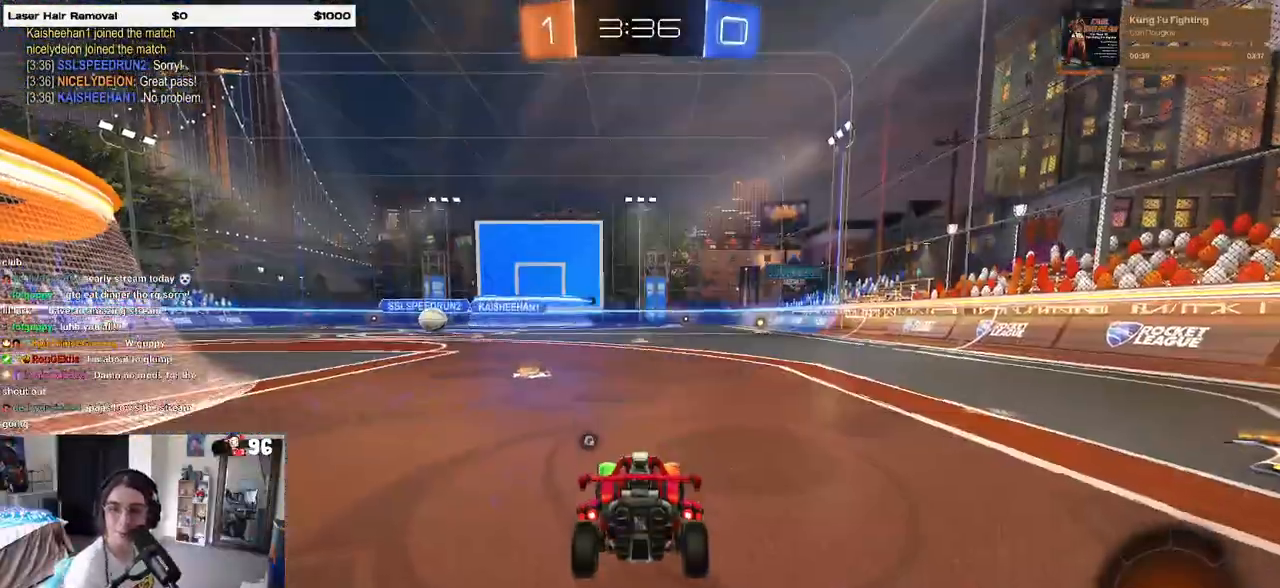
{"dt_ms": 500, "buttons": ["CROSS"], "left_stick": "center", "right_stick": "center", "events": [[117, "CROSS", "up"], [200, "CROSS", "down"], [317, "CROSS", "up"], [433, "CROSS", "down"]]}
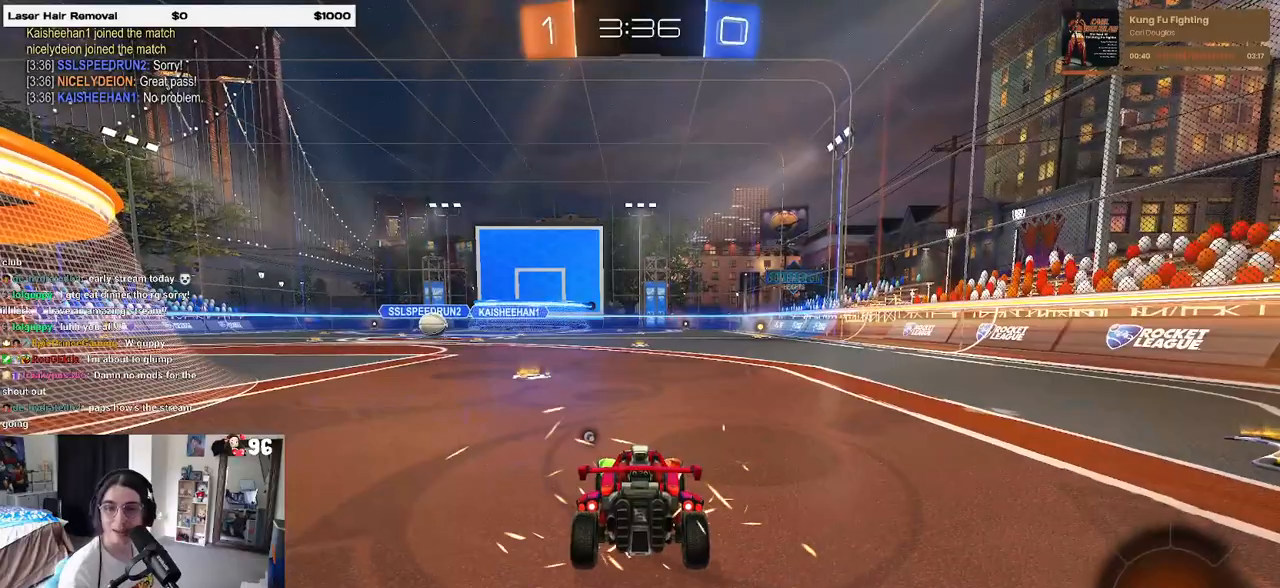
{"dt_ms": 500, "buttons": [], "left_stick": "center", "right_stick": "center", "events": [[67, "CROSS", "up"], [117, "CROSS", "down"], [233, "CROSS", "up"]]}